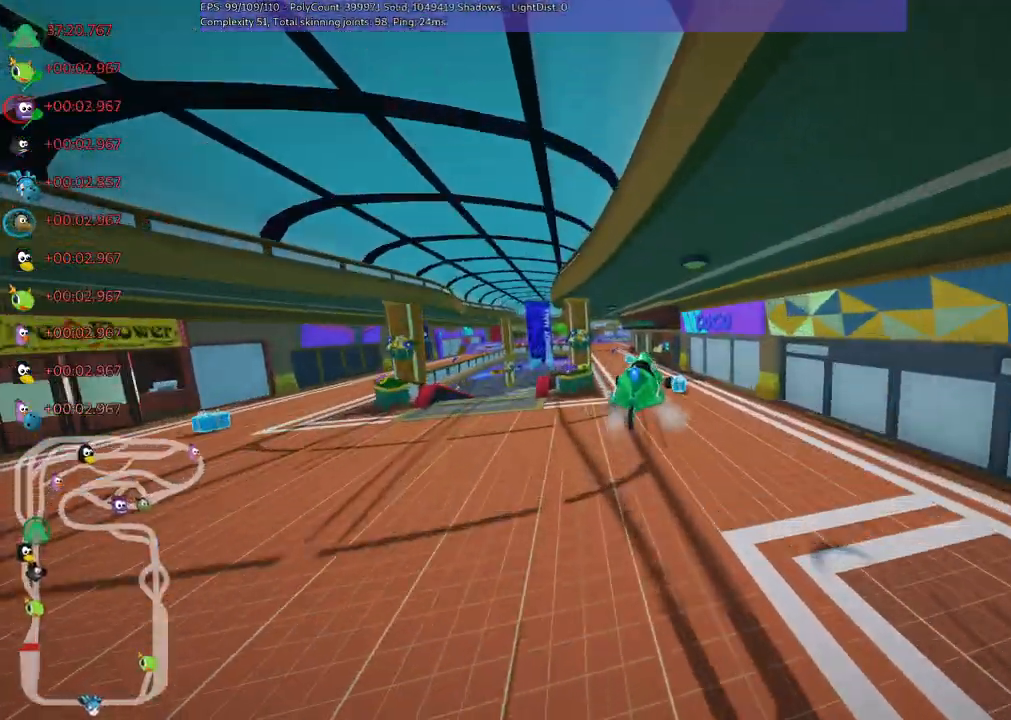
Gameplay with keyboard; each line is a JSON object with the keys held at the frame after it. "events" lists presses ("down") and releases ("up") of ".", "/", "alt_r", "b", "c", "comma", "ctrl_r", "d", "down", "f", "g", "h", "j", "k", "l", "left", "m", "n", "quote", "return", "right", "semicolon", "shift_r", "space", "super", "up" and "v" between this image and that frame as [ms after this image, input, new state], when the widget could be followed in between. No other keys are recorded. Mouse input is not recorded.
{"keys": ["right", "up"], "events": [[17, "m", "up"]]}
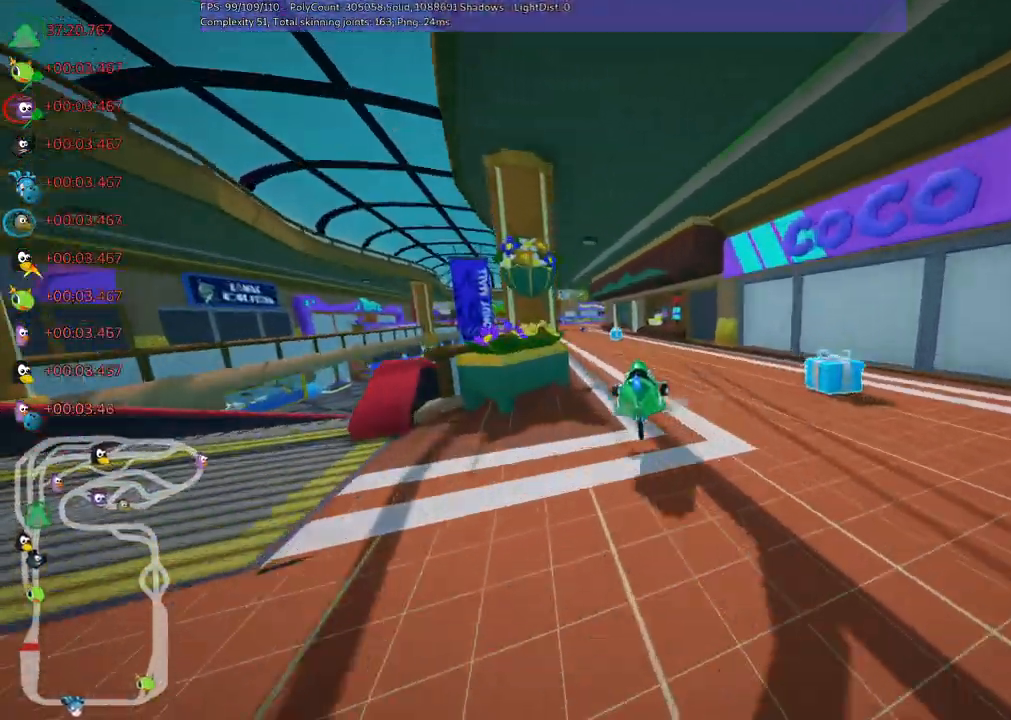
{"keys": ["left", "up"], "events": [[83, "right", "up"], [350, "left", "down"], [400, "m", "down"], [500, "m", "up"]]}
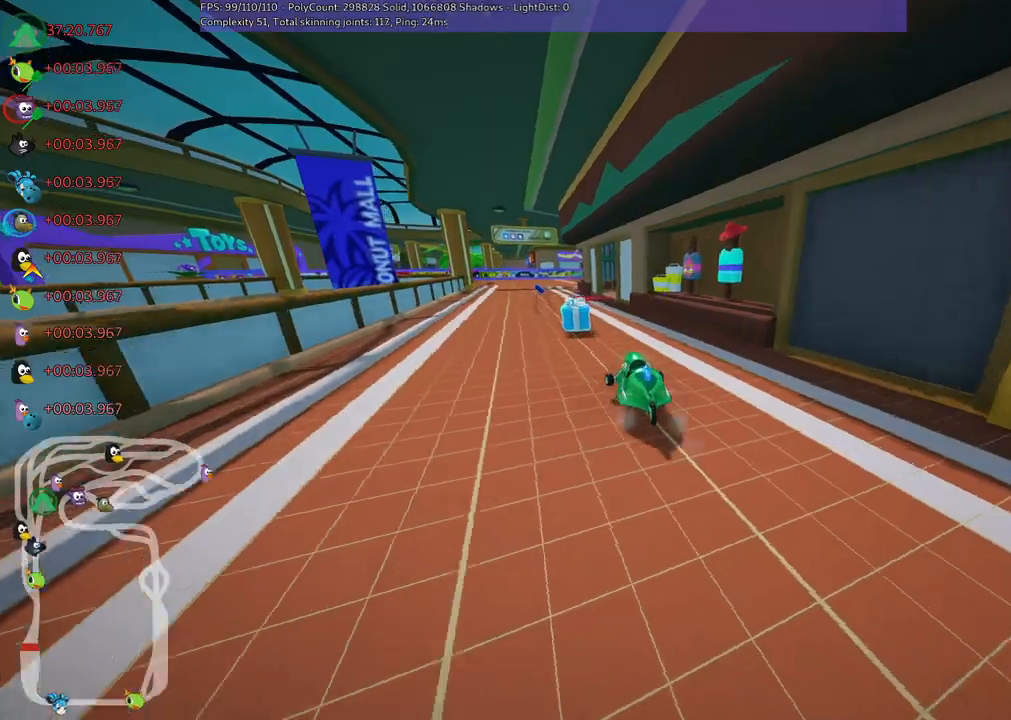
{"keys": ["left", "m", "up"], "events": [[233, "left", "up"], [283, "right", "down"], [333, "m", "down"], [383, "left", "down"], [417, "right", "up"]]}
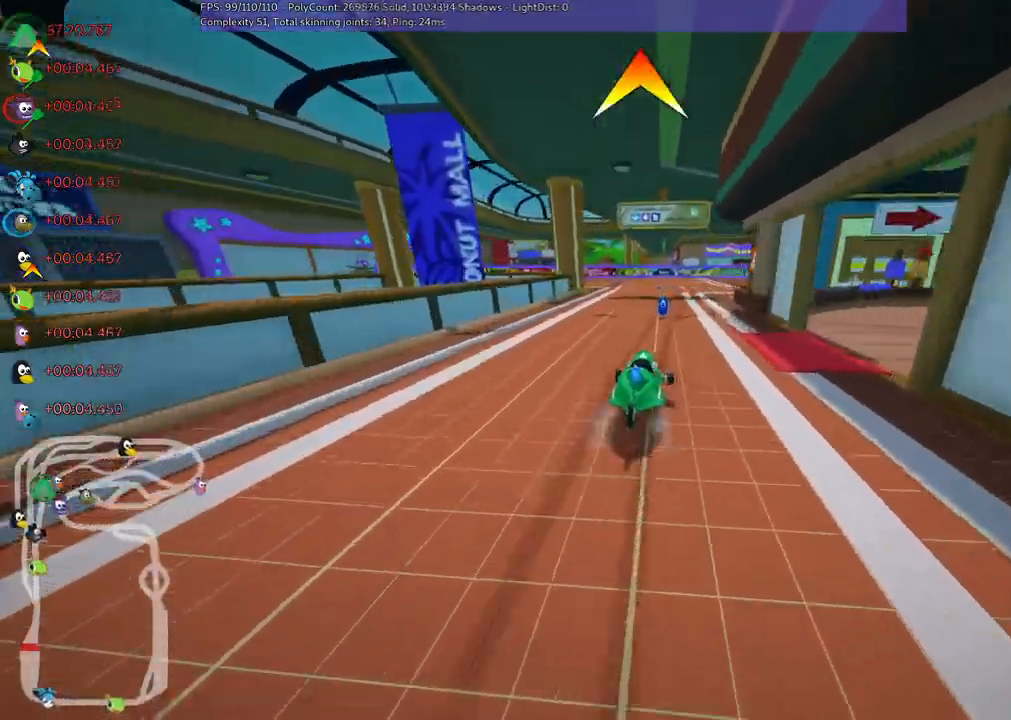
{"keys": ["left", "m", "up"]}
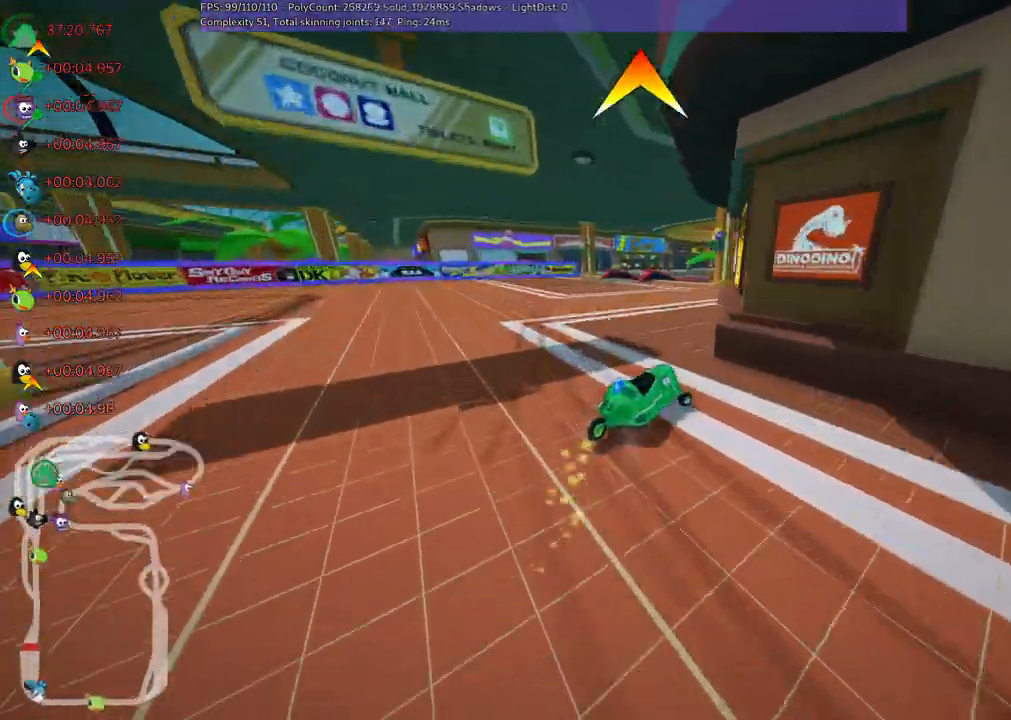
{"keys": ["n", "up"], "events": [[117, "right", "down"], [167, "left", "up"], [267, "right", "up"], [400, "n", "down"], [500, "m", "up"]]}
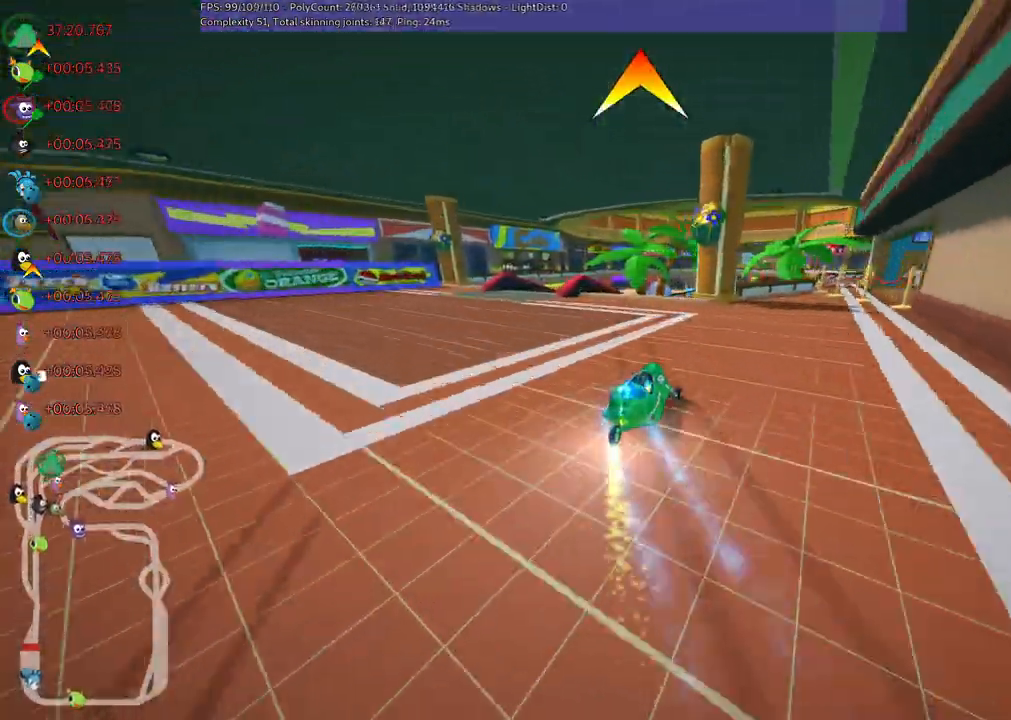
{"keys": ["left", "m", "up"], "events": [[50, "n", "up"], [100, "right", "down"], [333, "right", "up"], [467, "left", "down"], [467, "m", "down"]]}